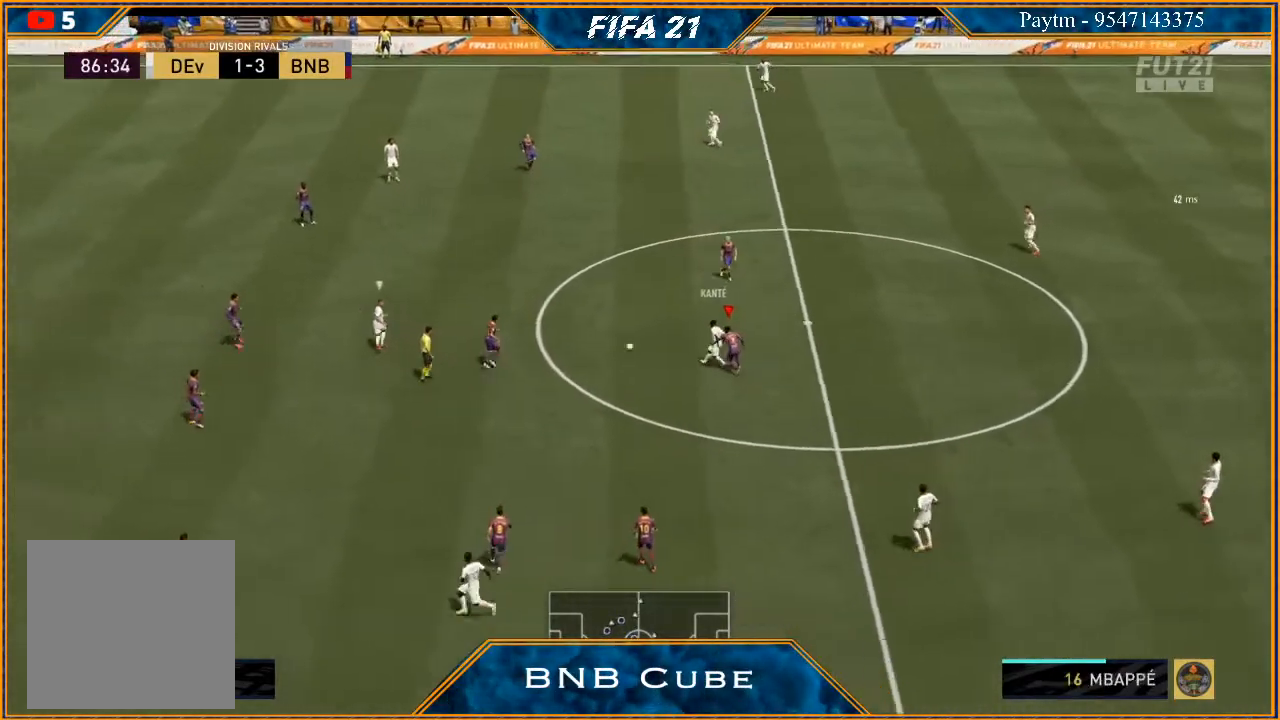
Gameplay with a controller (Xbox layout); each line is a JSON object with the inputs held at the frame after it. "events" lists button and stick changes between this image and that frame as [ms after this image, input, new state], when the widget could be followed in between. Not read: L3.
{"buttons": ["L2", "R2"], "left_stick": "up", "right_stick": "center", "events": [[67, "L1", "down"], [267, "L1", "up"], [433, "L2", "down"]]}
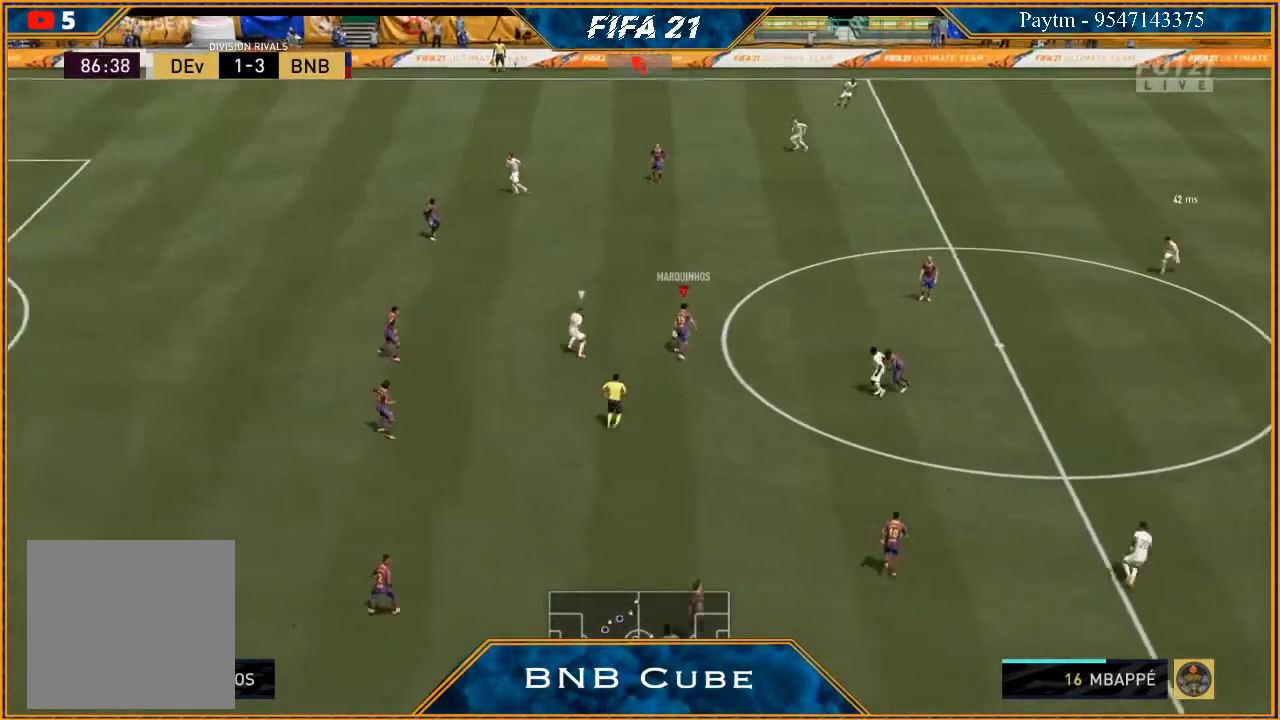
{"buttons": [], "left_stick": "right", "right_stick": "center", "events": [[333, "R2", "up"], [367, "L2", "up"], [367, "left_stick", "up-right"], [400, "A", "down"], [500, "A", "up"], [500, "left_stick", "right"]]}
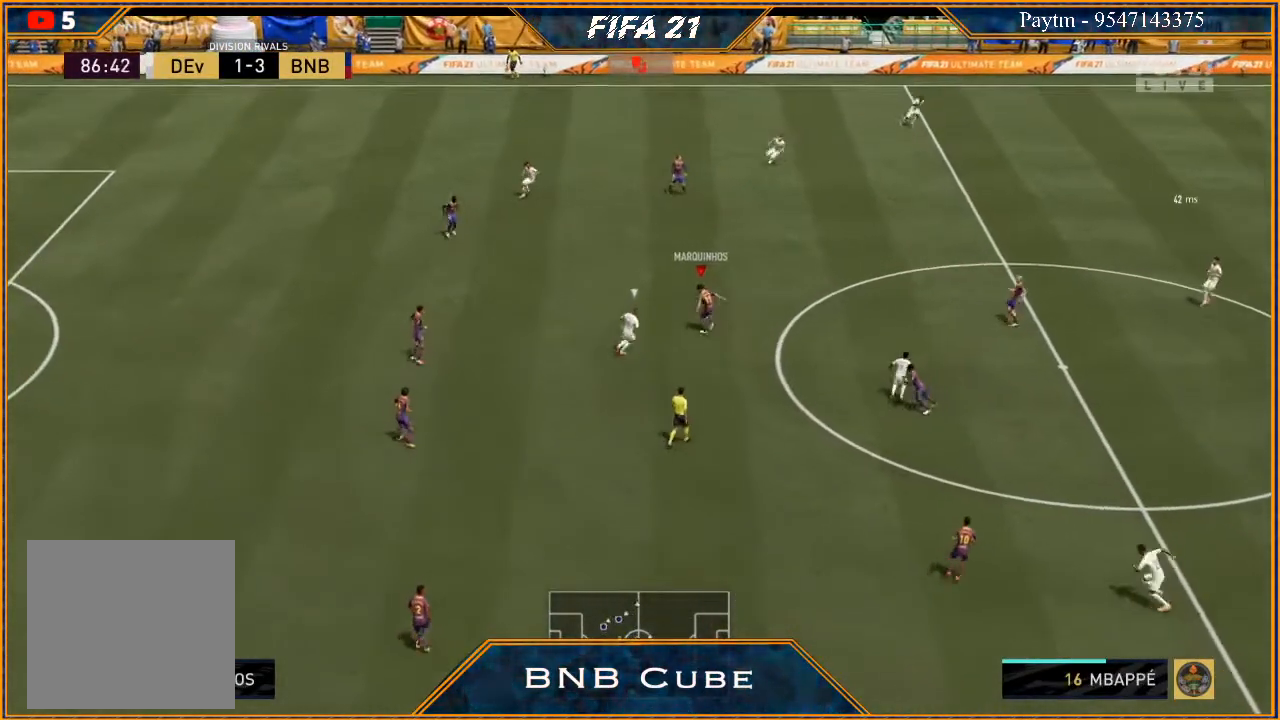
{"buttons": ["R2"], "left_stick": "right", "right_stick": "center", "events": [[100, "R2", "down"], [267, "left_stick", "center"], [433, "left_stick", "right"]]}
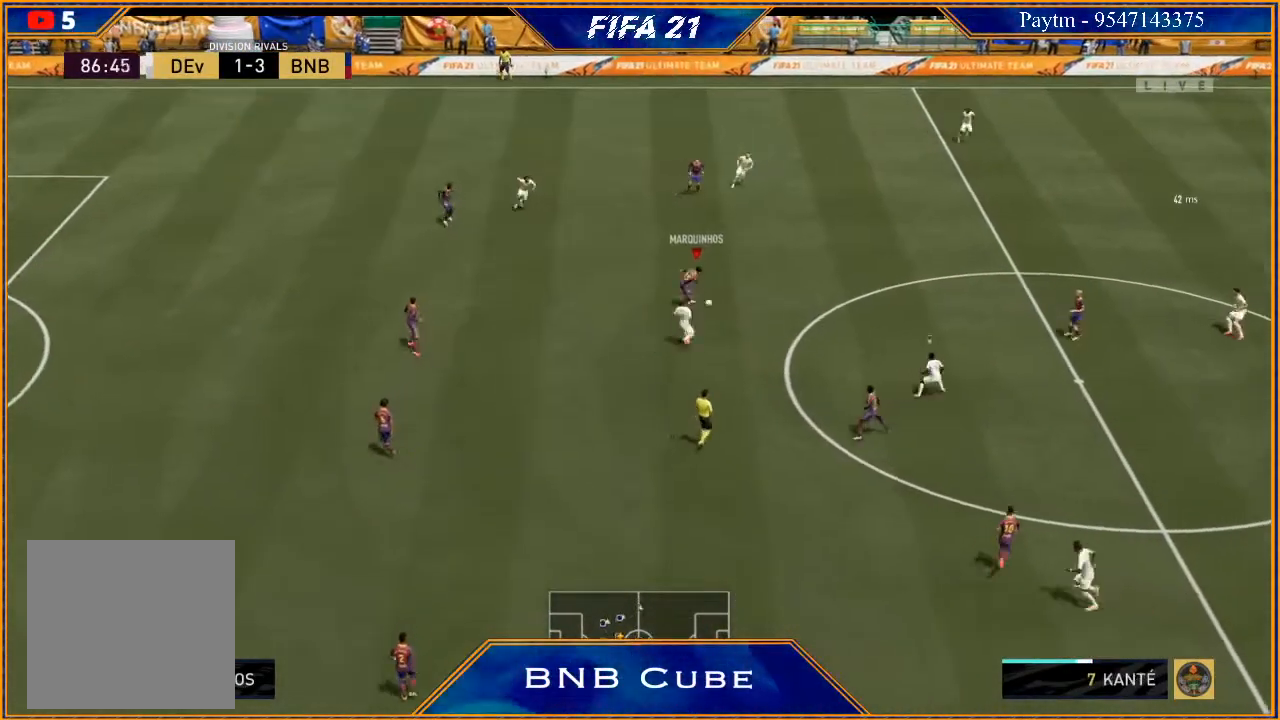
{"buttons": [], "left_stick": "up", "right_stick": "center", "events": [[267, "left_stick", "center"], [400, "left_stick", "up"], [500, "R2", "up"]]}
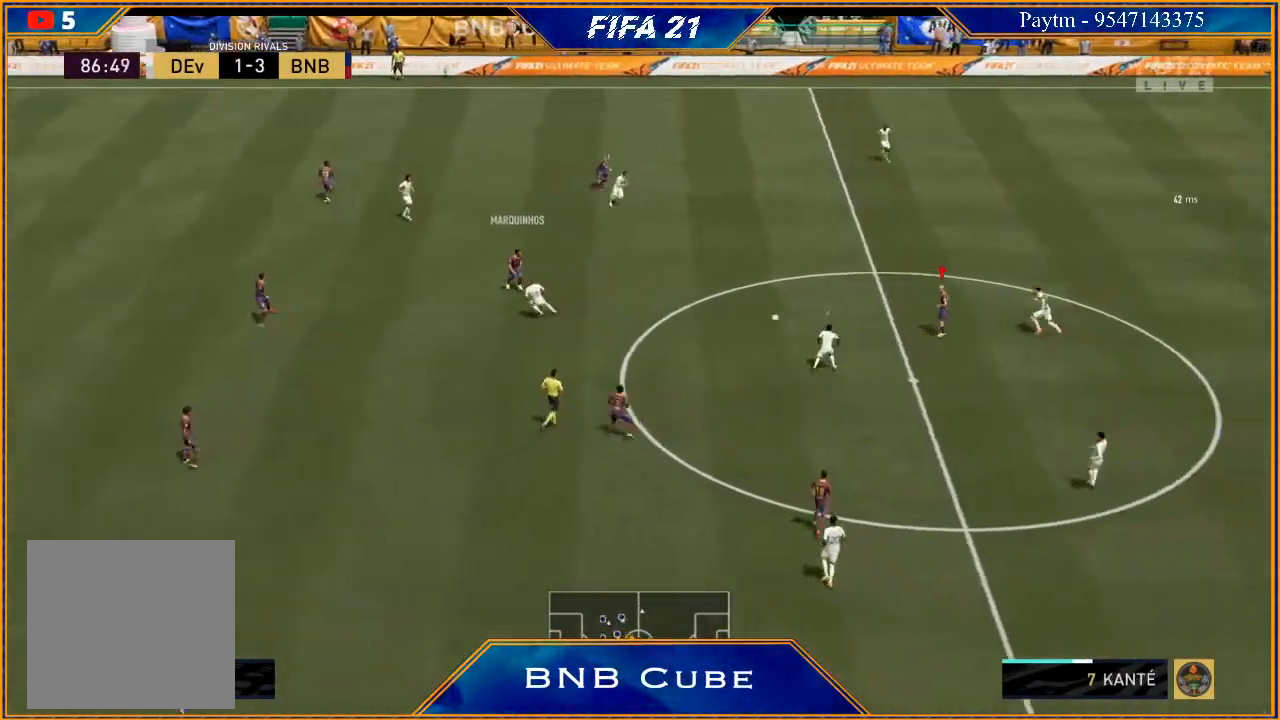
{"buttons": ["R2"], "left_stick": "up", "right_stick": "center", "events": [[100, "left_stick", "up-left"], [433, "R2", "down"], [467, "left_stick", "up"]]}
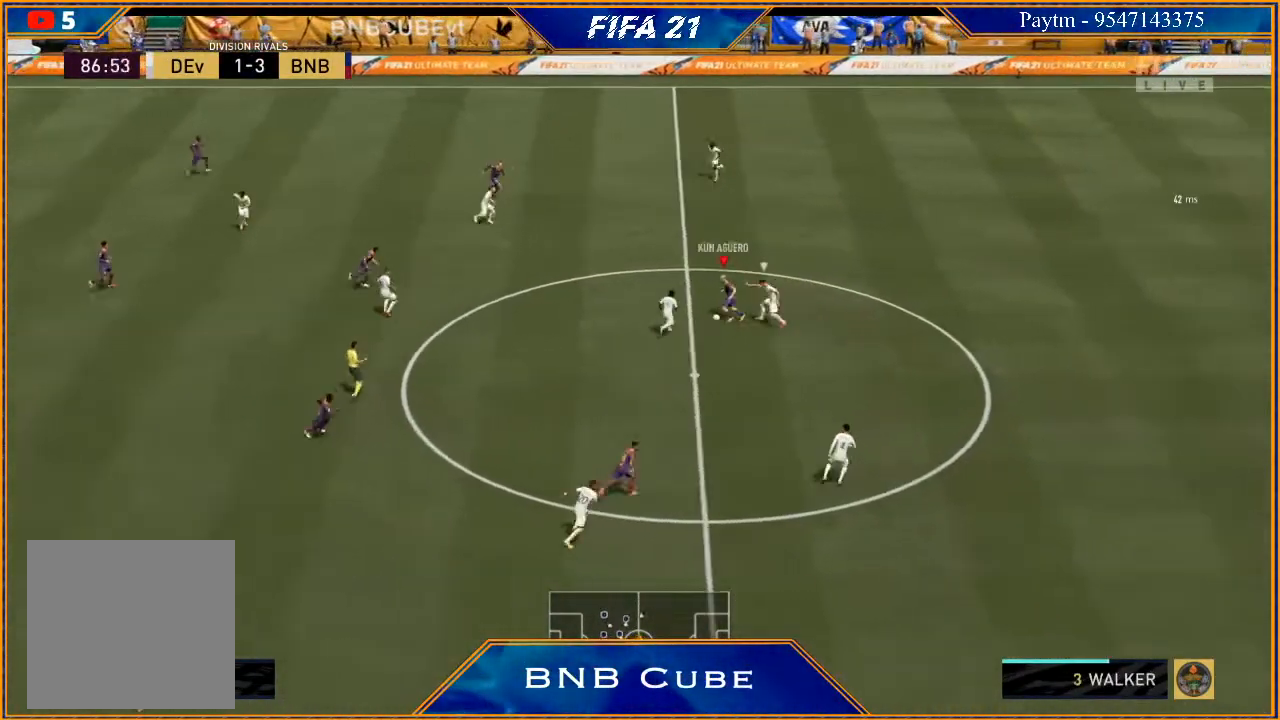
{"buttons": ["R2"], "left_stick": "up", "right_stick": "center", "events": []}
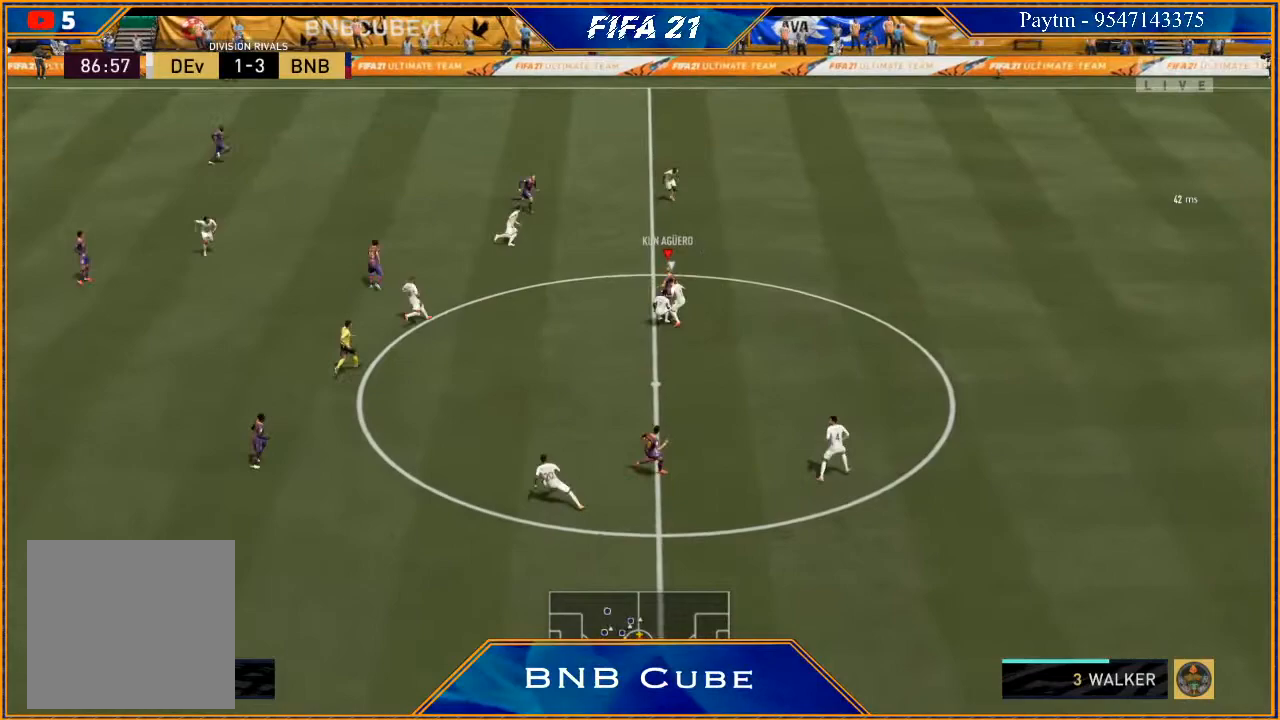
{"buttons": ["Y", "R2"], "left_stick": "up", "right_stick": "center", "events": [[400, "Y", "down"]]}
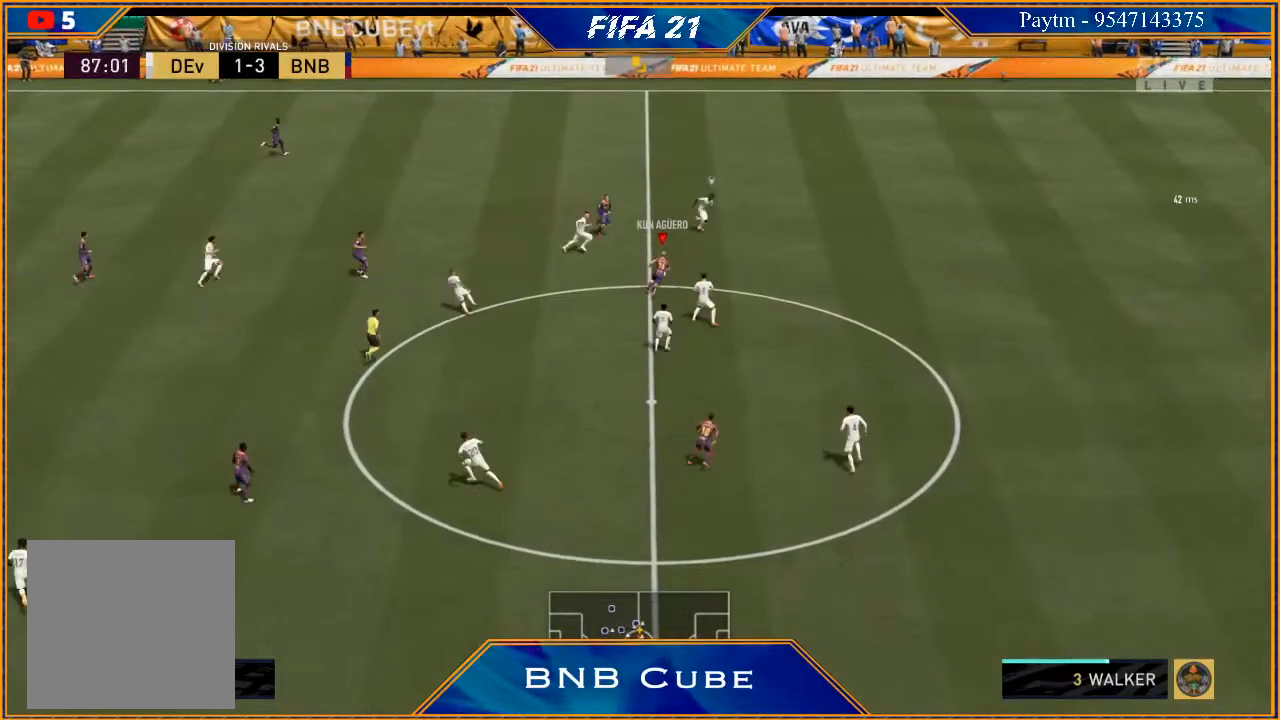
{"buttons": ["R2"], "left_stick": "up-right", "right_stick": "center", "events": [[100, "Y", "up"], [467, "left_stick", "up-right"]]}
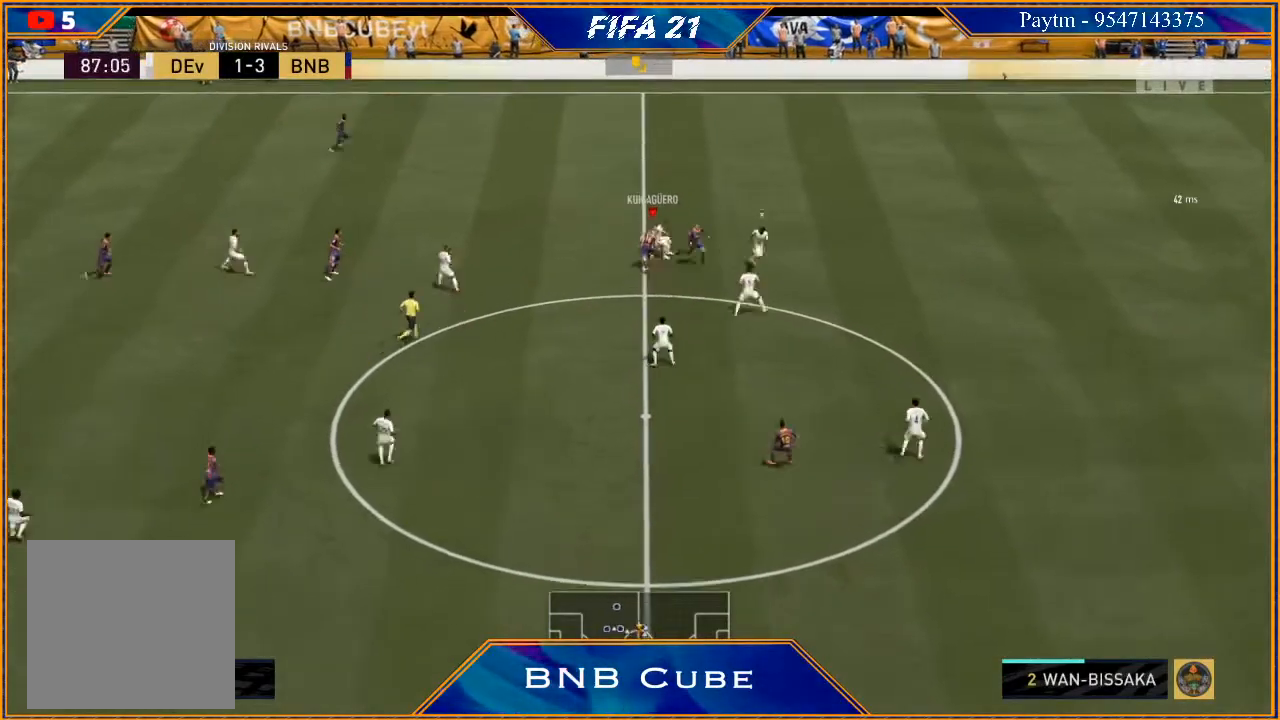
{"buttons": ["R2"], "left_stick": "up-right", "right_stick": "center", "events": []}
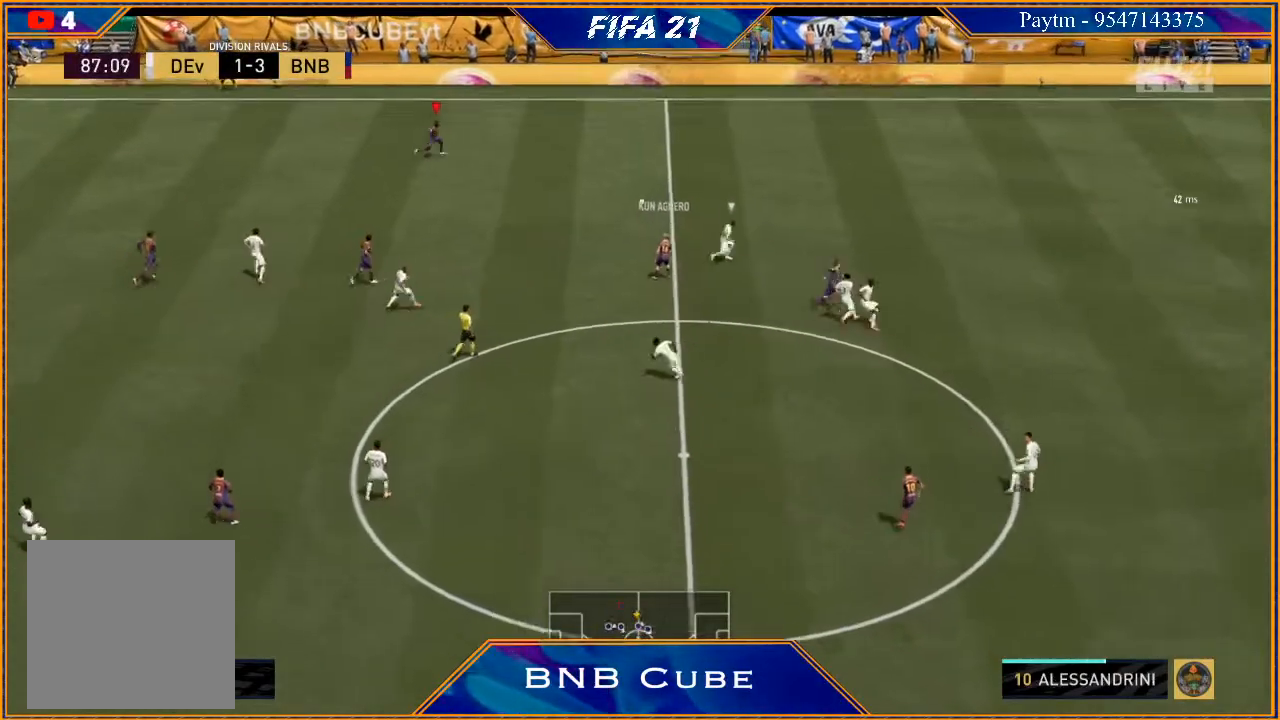
{"buttons": ["Y", "R2"], "left_stick": "right", "right_stick": "center", "events": [[100, "left_stick", "right"], [400, "Y", "down"]]}
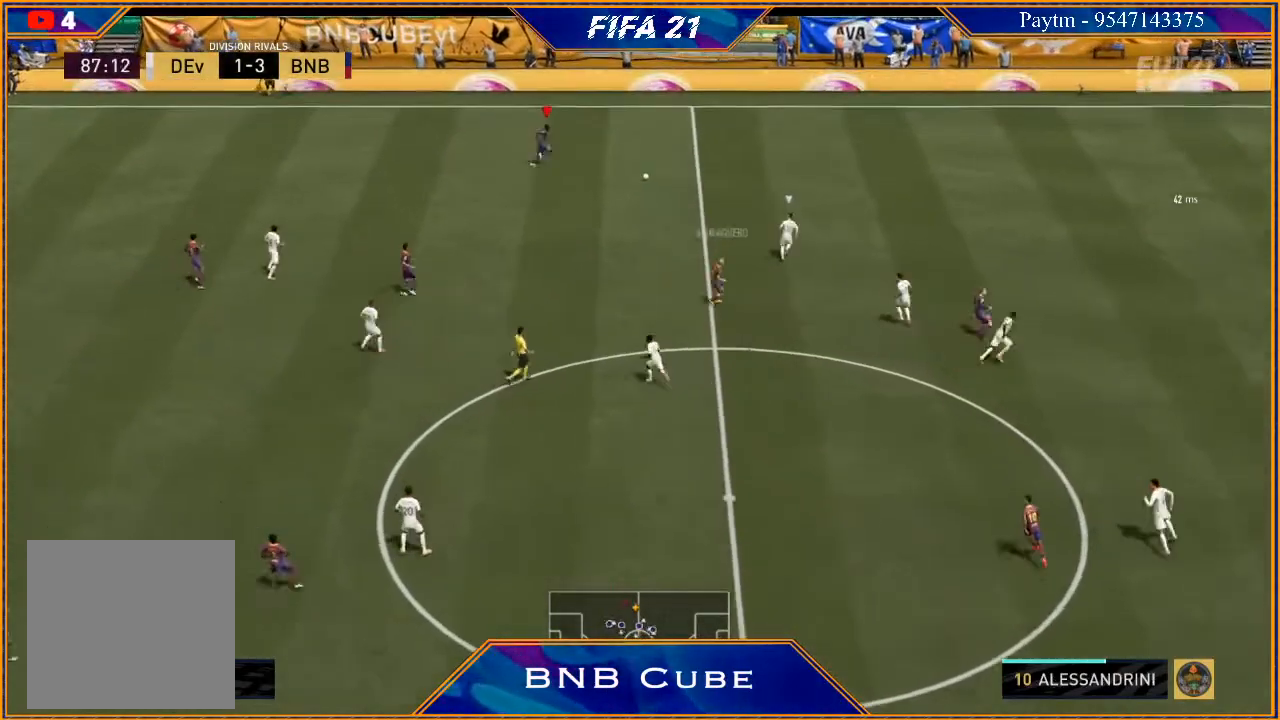
{"buttons": ["R2"], "left_stick": "right", "right_stick": "center", "events": [[133, "Y", "up"]]}
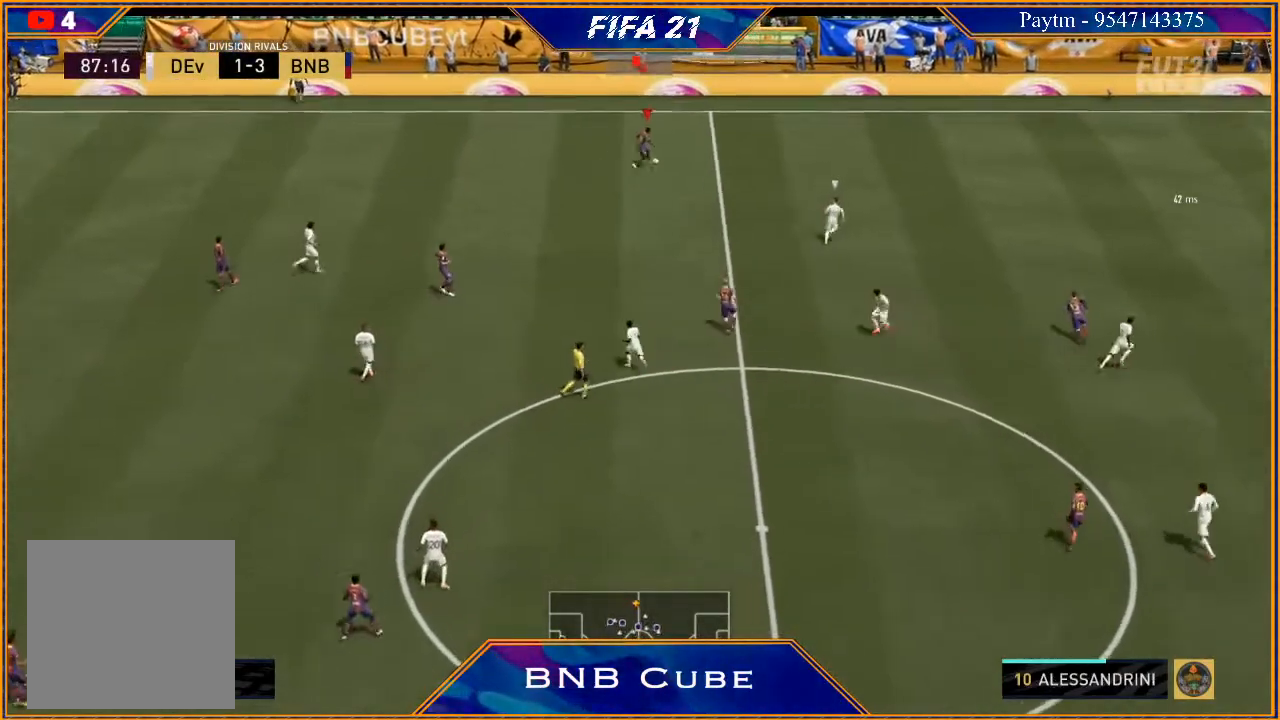
{"buttons": ["R2"], "left_stick": "right", "right_stick": "center", "events": []}
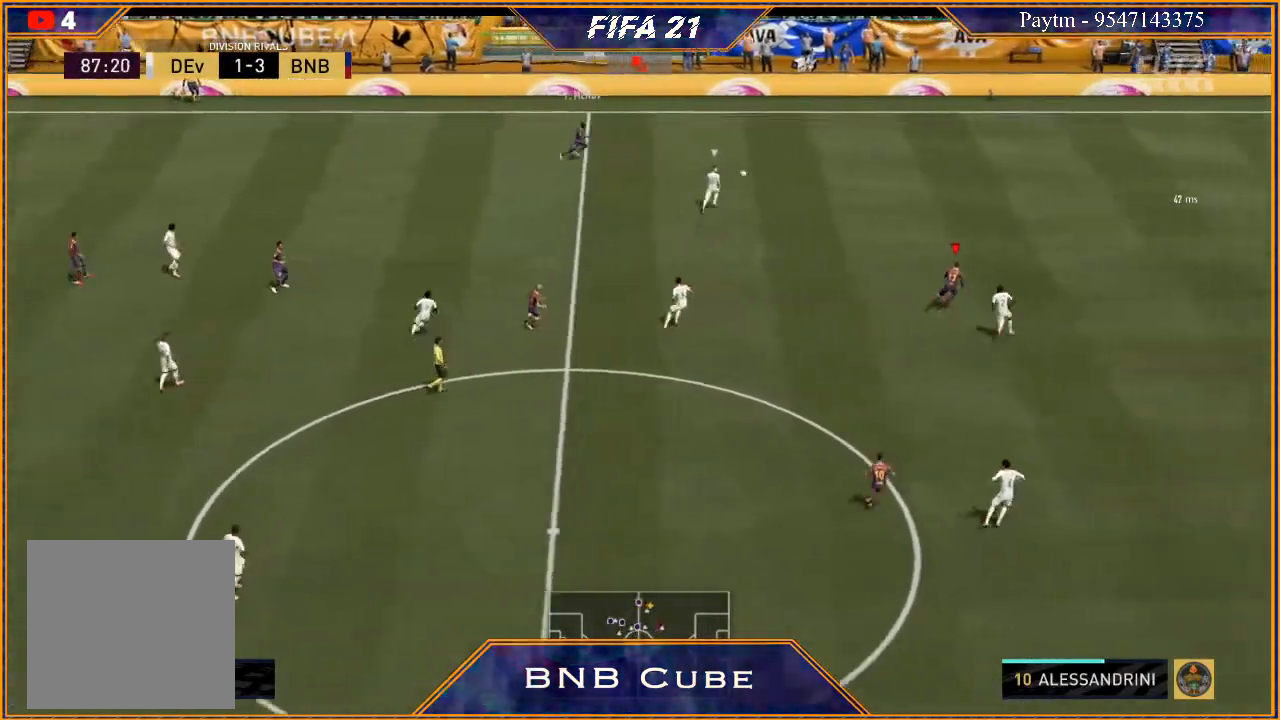
{"buttons": ["R2"], "left_stick": "up-right", "right_stick": "center", "events": [[267, "left_stick", "up-right"]]}
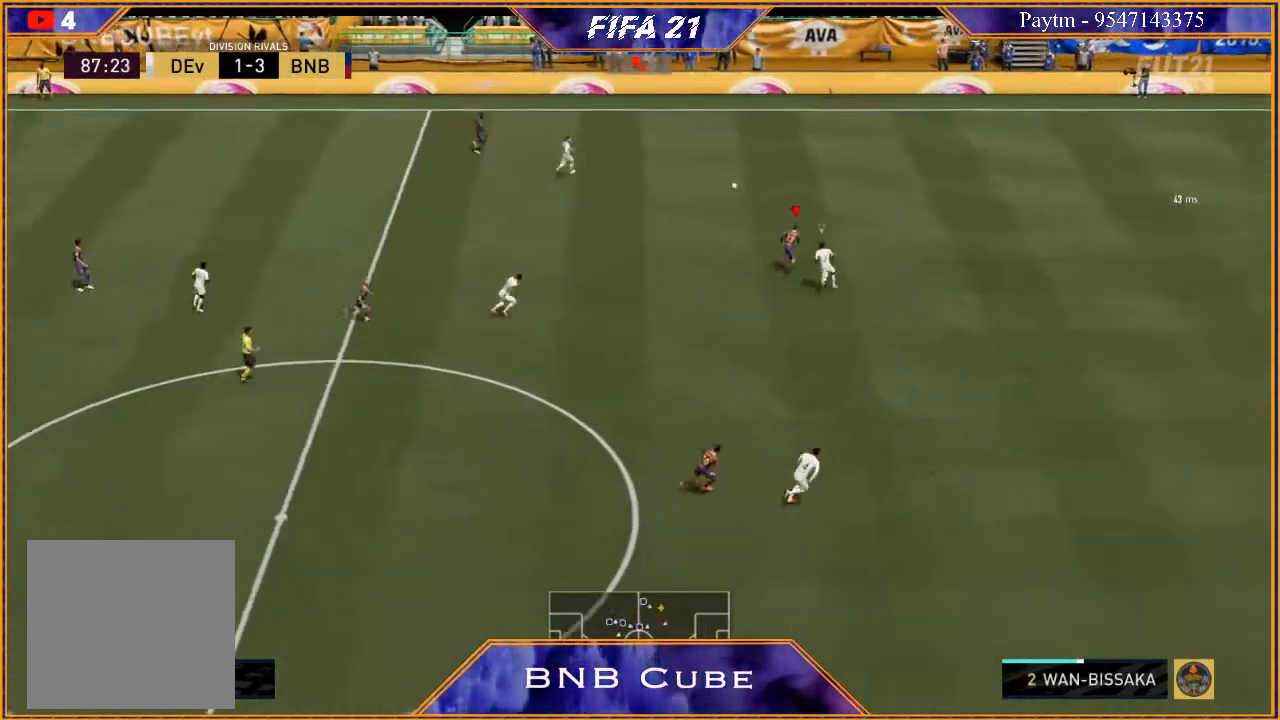
{"buttons": [], "left_stick": "up-right", "right_stick": "up-left", "events": [[233, "R2", "up"], [300, "right_stick", "up-left"]]}
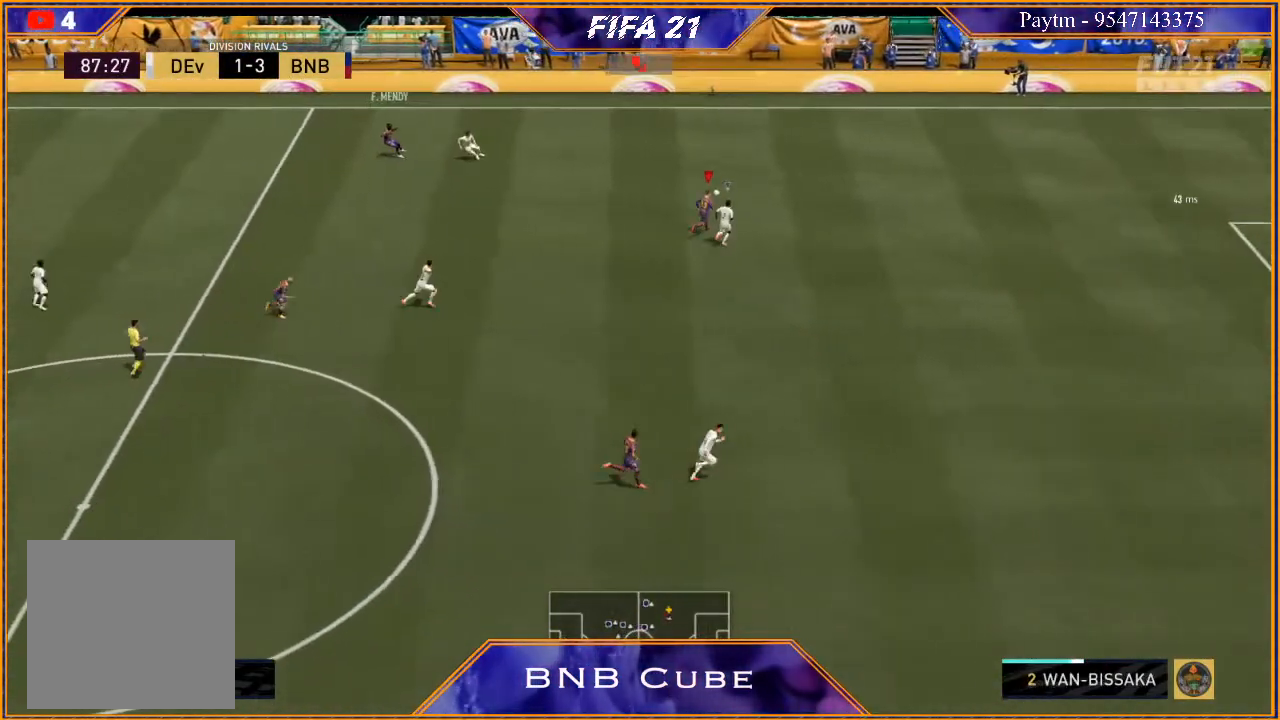
{"buttons": [], "left_stick": "up-right", "right_stick": "up-left", "events": []}
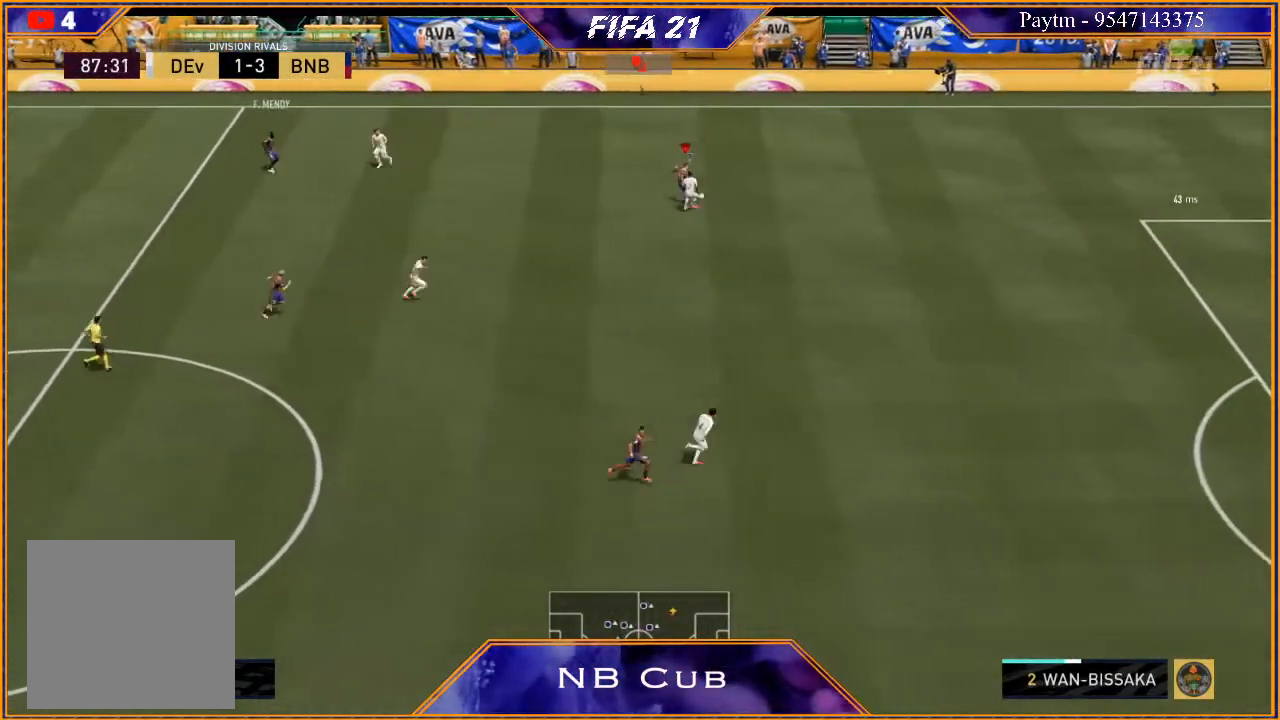
{"buttons": [], "left_stick": "down", "right_stick": "center", "events": [[100, "left_stick", "up"], [233, "right_stick", "center"], [300, "left_stick", "left"], [367, "left_stick", "down-left"], [500, "left_stick", "down"]]}
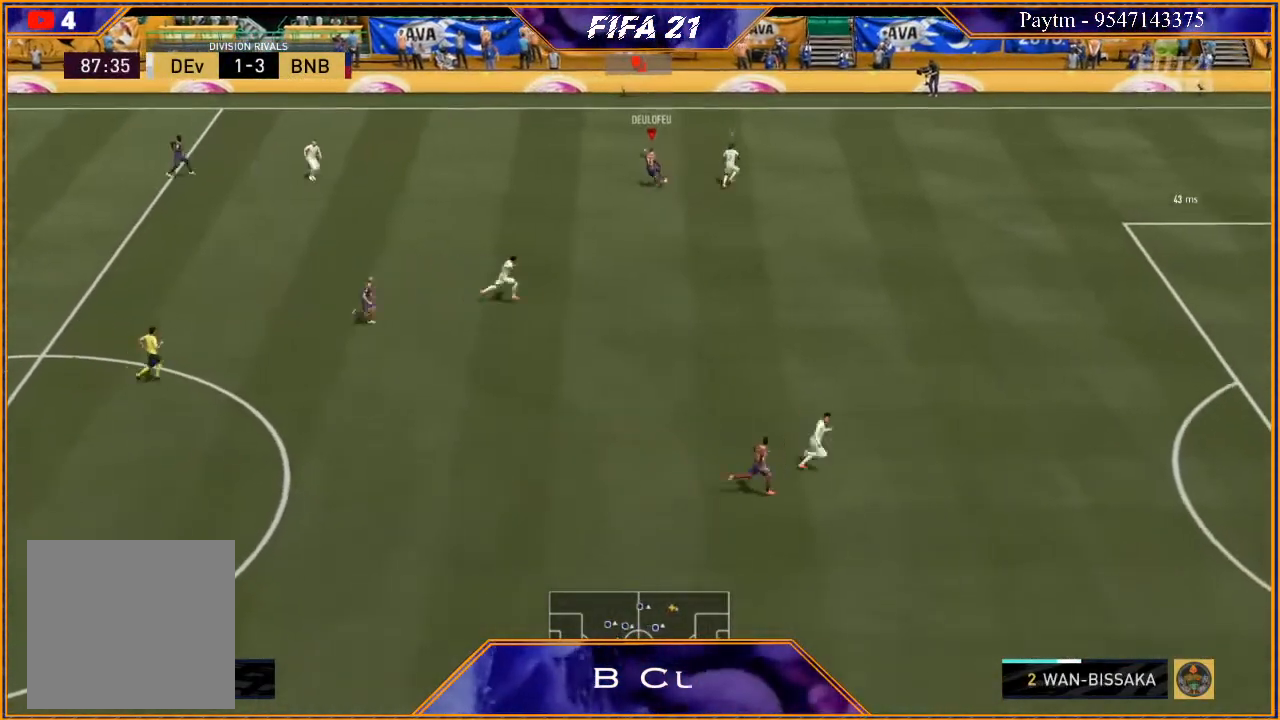
{"buttons": [], "left_stick": "down", "right_stick": "center", "events": []}
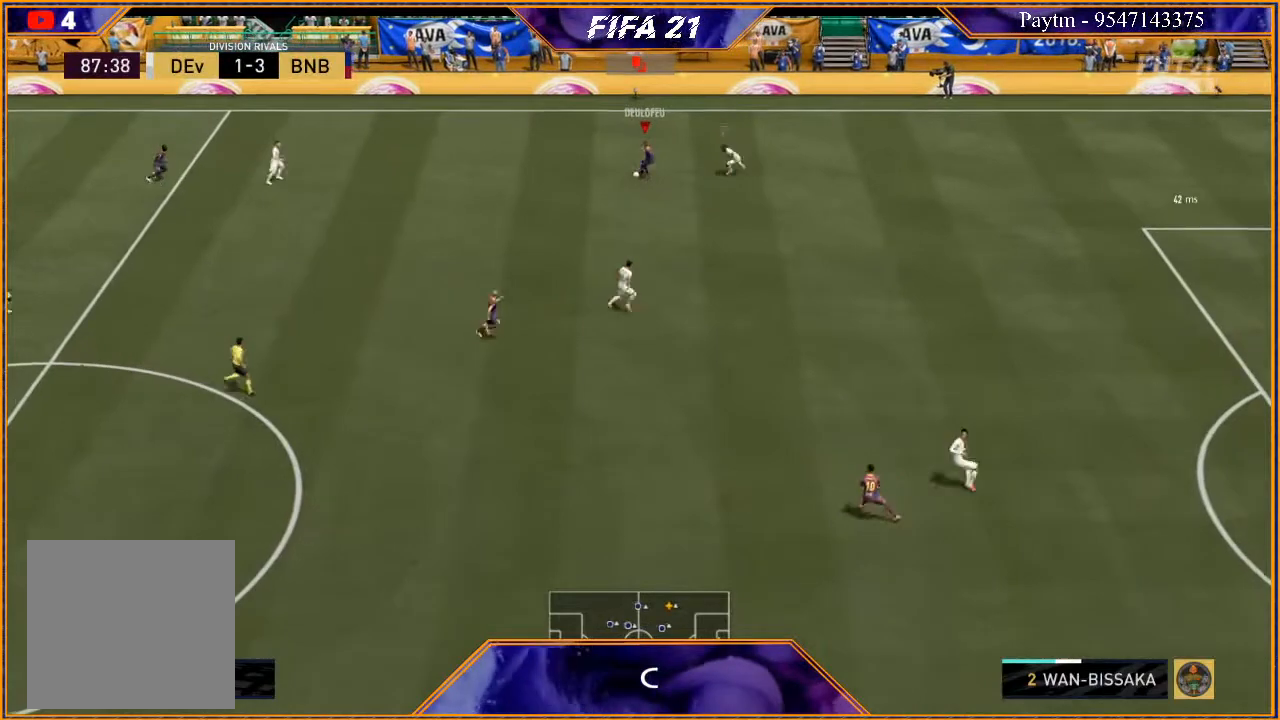
{"buttons": [], "left_stick": "up-left", "right_stick": "center", "events": [[300, "left_stick", "left"], [400, "left_stick", "up-left"]]}
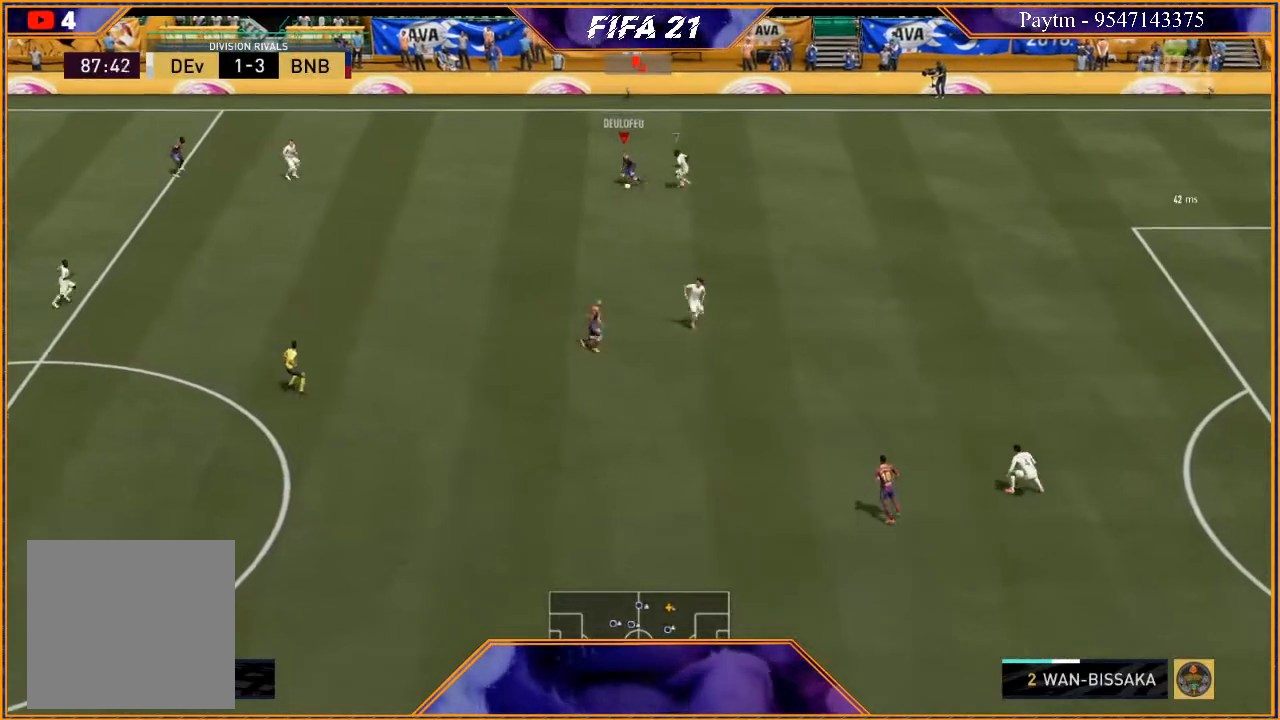
{"buttons": [], "left_stick": "up-right", "right_stick": "center", "events": [[233, "left_stick", "up"], [400, "left_stick", "up-right"]]}
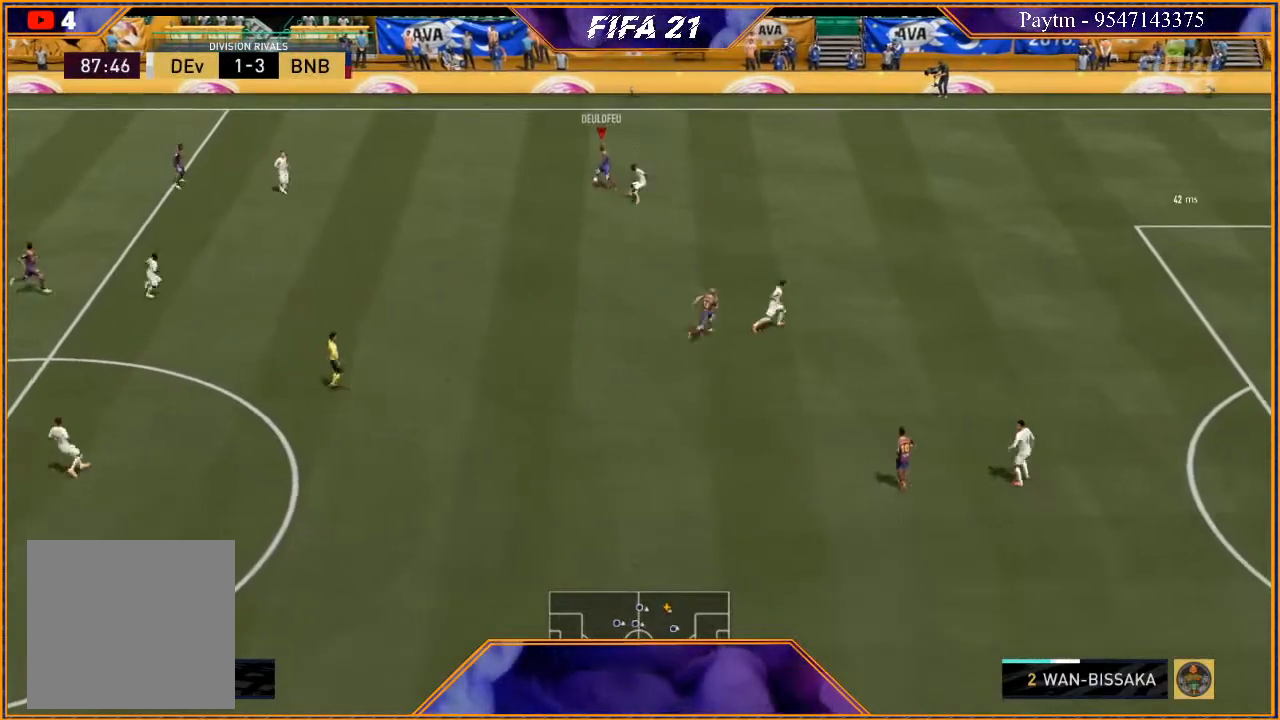
{"buttons": [], "left_stick": "down-left", "right_stick": "center", "events": [[133, "left_stick", "up-left"], [200, "left_stick", "left"], [367, "left_stick", "down-left"]]}
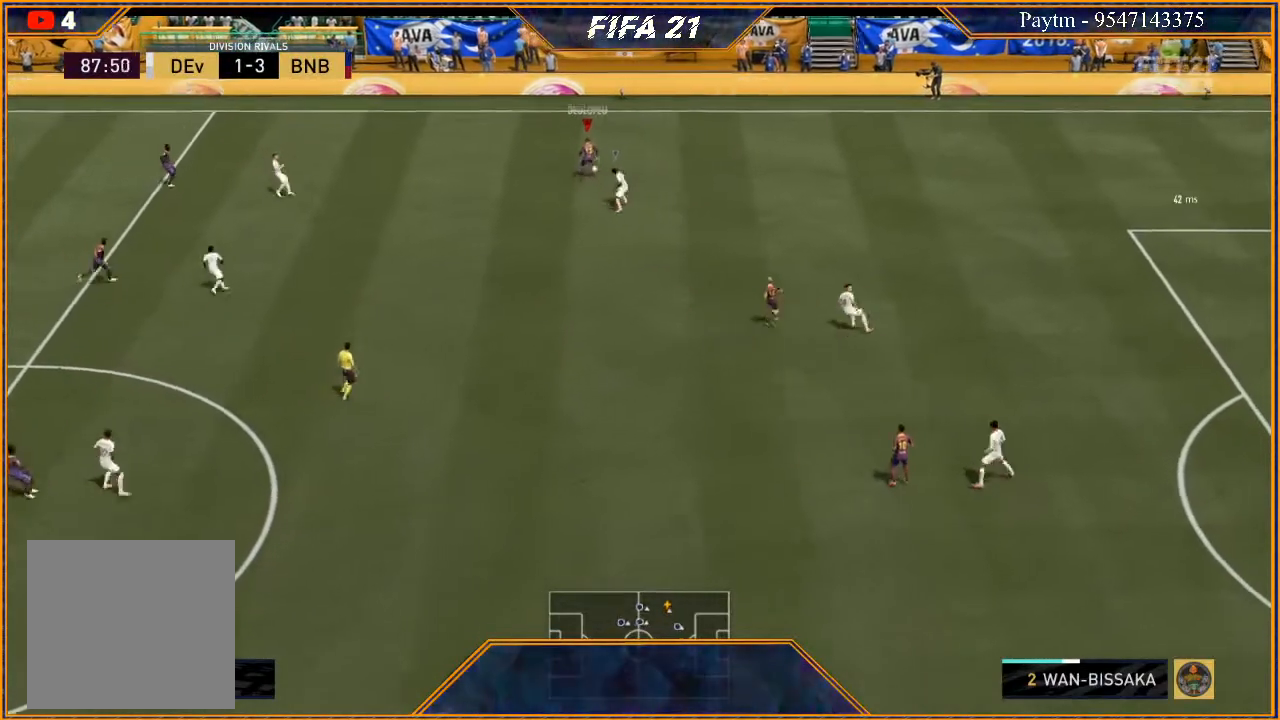
{"buttons": ["A"], "left_stick": "down", "right_stick": "center", "events": [[467, "A", "down"], [500, "left_stick", "down"]]}
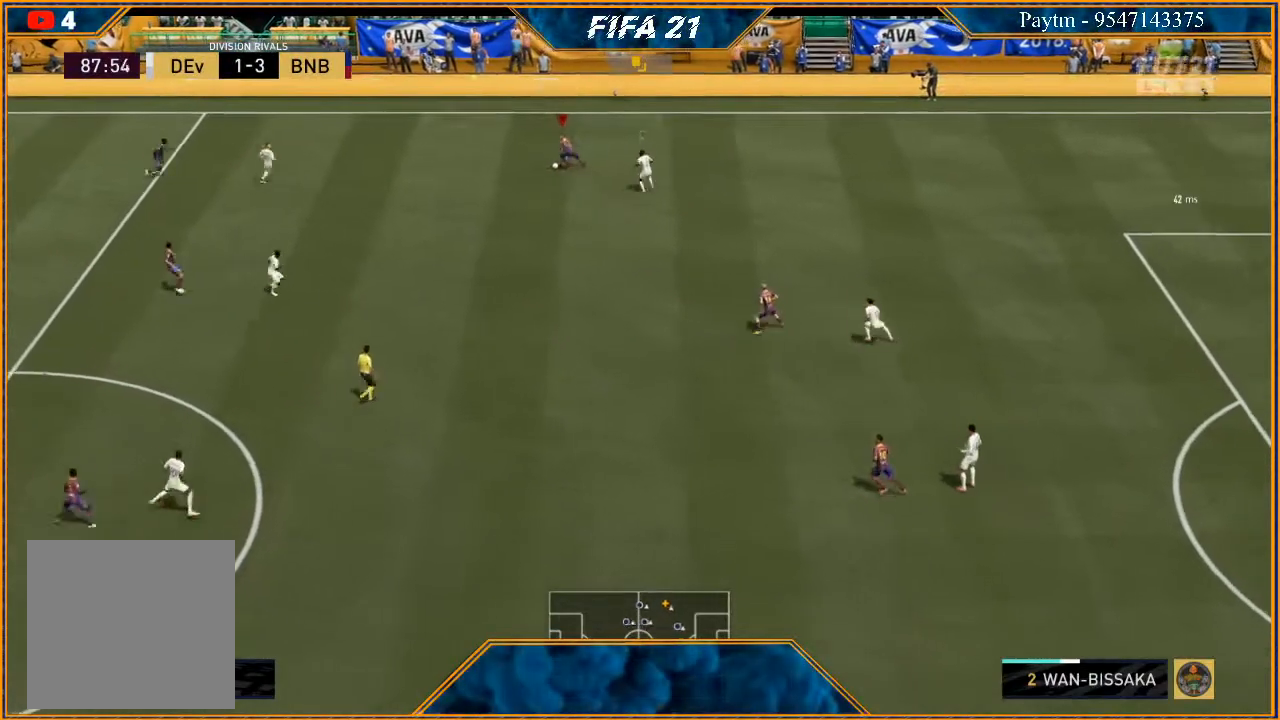
{"buttons": ["R2"], "left_stick": "down", "right_stick": "center", "events": [[133, "A", "up"], [267, "R2", "down"]]}
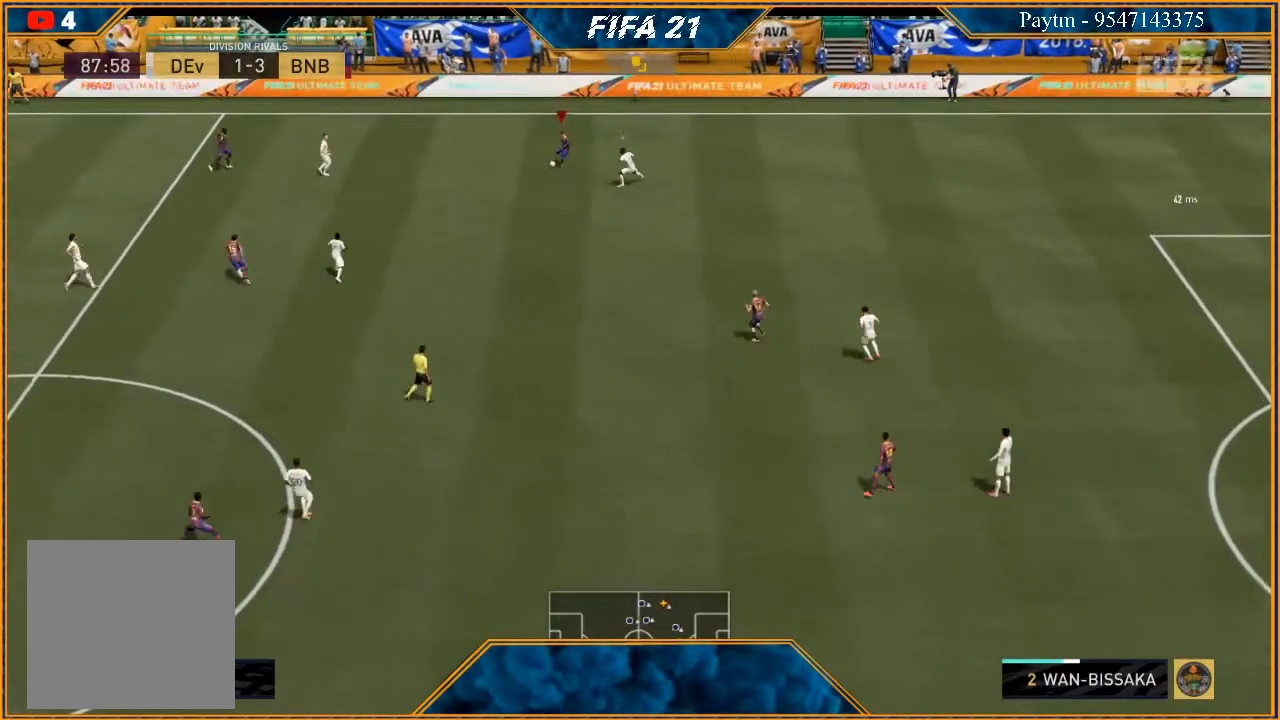
{"buttons": ["R2"], "left_stick": "left", "right_stick": "center", "events": [[67, "left_stick", "center"], [233, "left_stick", "down-left"], [467, "left_stick", "left"]]}
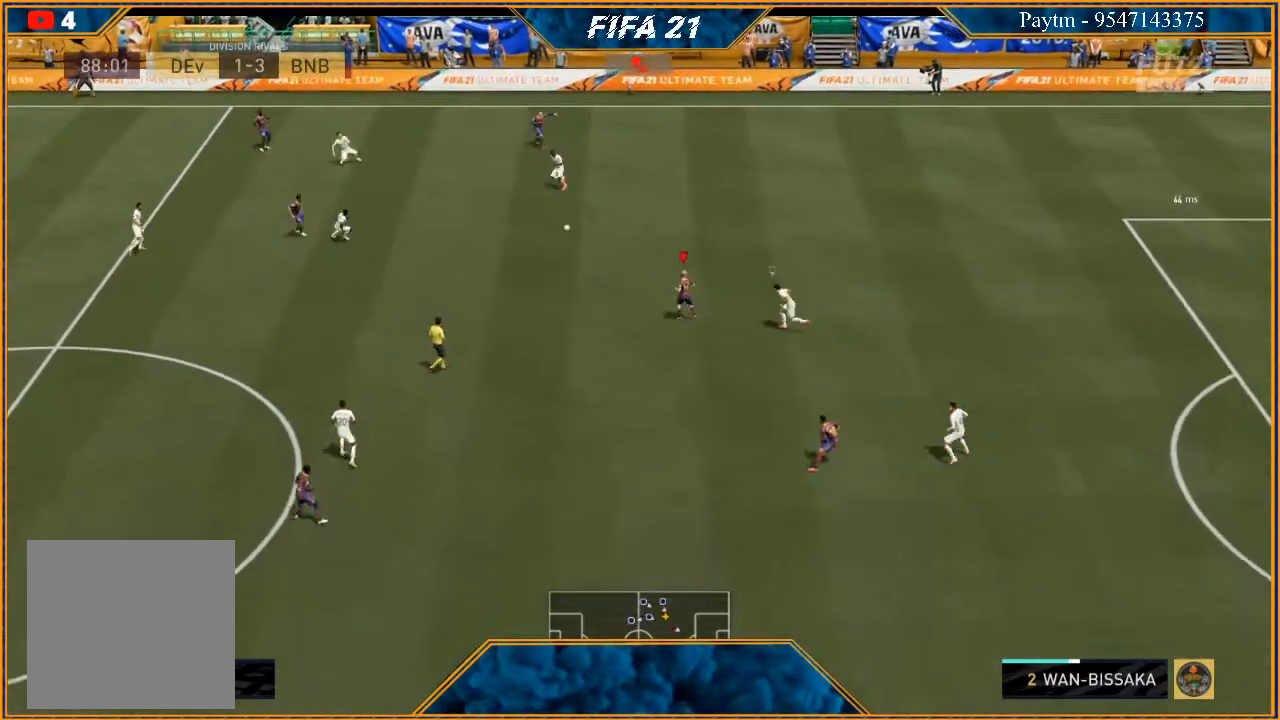
{"buttons": [], "left_stick": "up-left", "right_stick": "center", "events": [[33, "R2", "up"], [100, "left_stick", "up-left"]]}
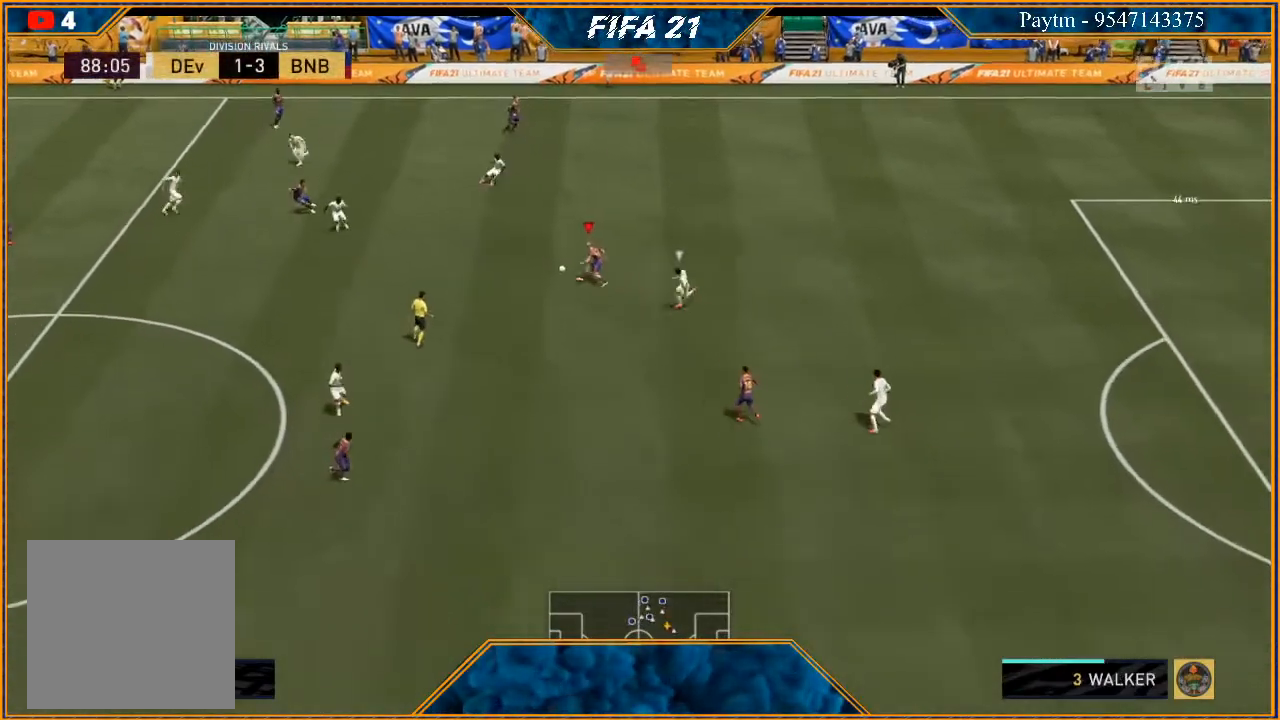
{"buttons": [], "left_stick": "up", "right_stick": "center", "events": [[267, "left_stick", "up"]]}
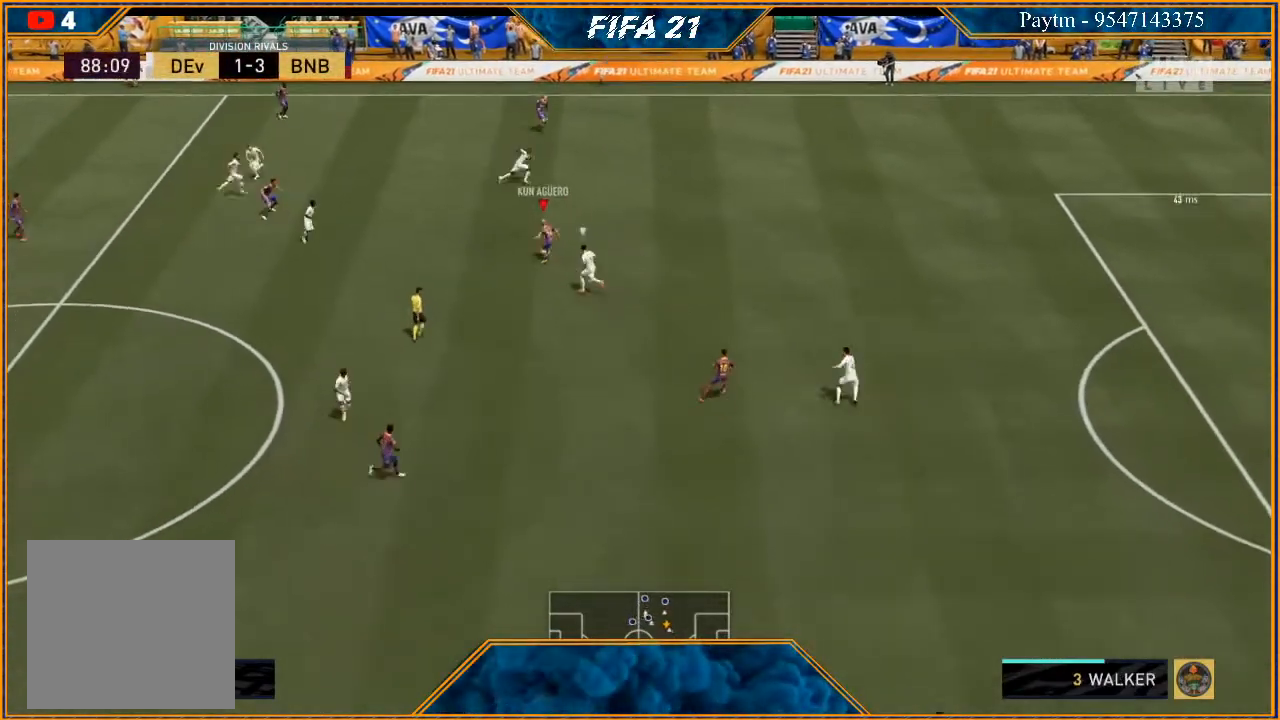
{"buttons": [], "left_stick": "down-left", "right_stick": "center", "events": [[267, "left_stick", "down-left"]]}
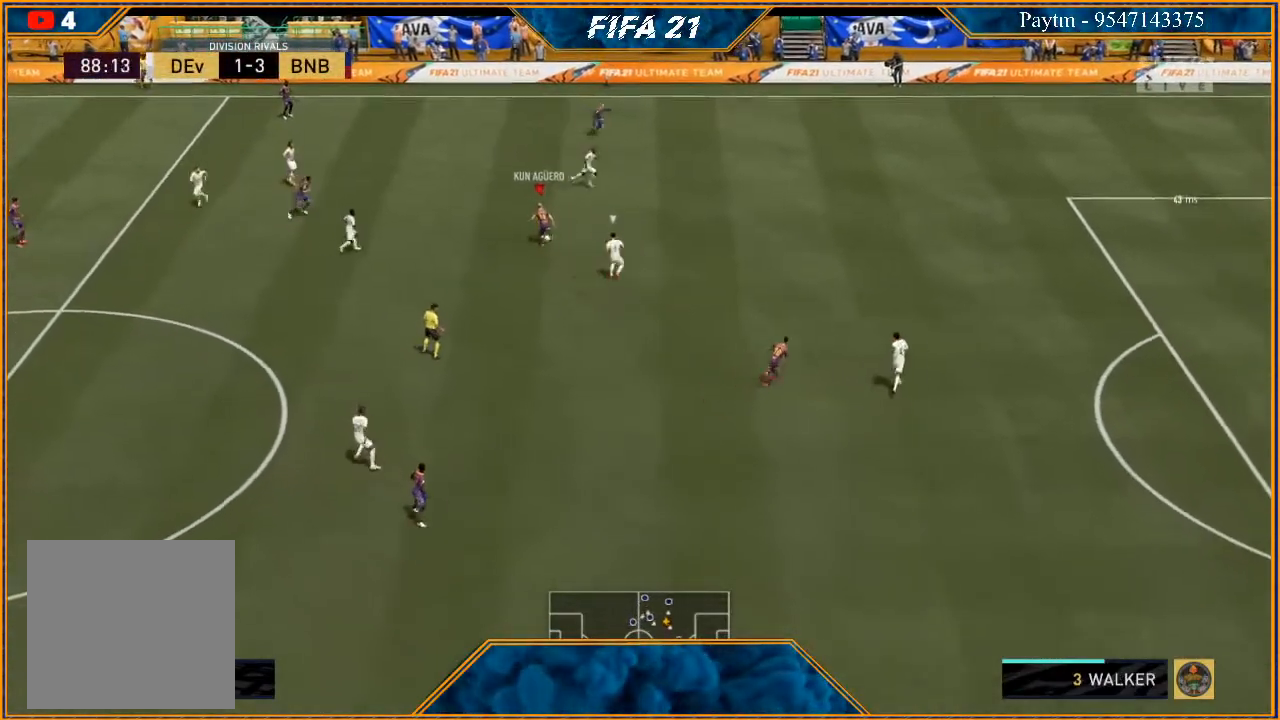
{"buttons": ["Y"], "left_stick": "down", "right_stick": "center", "events": [[100, "left_stick", "down"], [400, "Y", "down"]]}
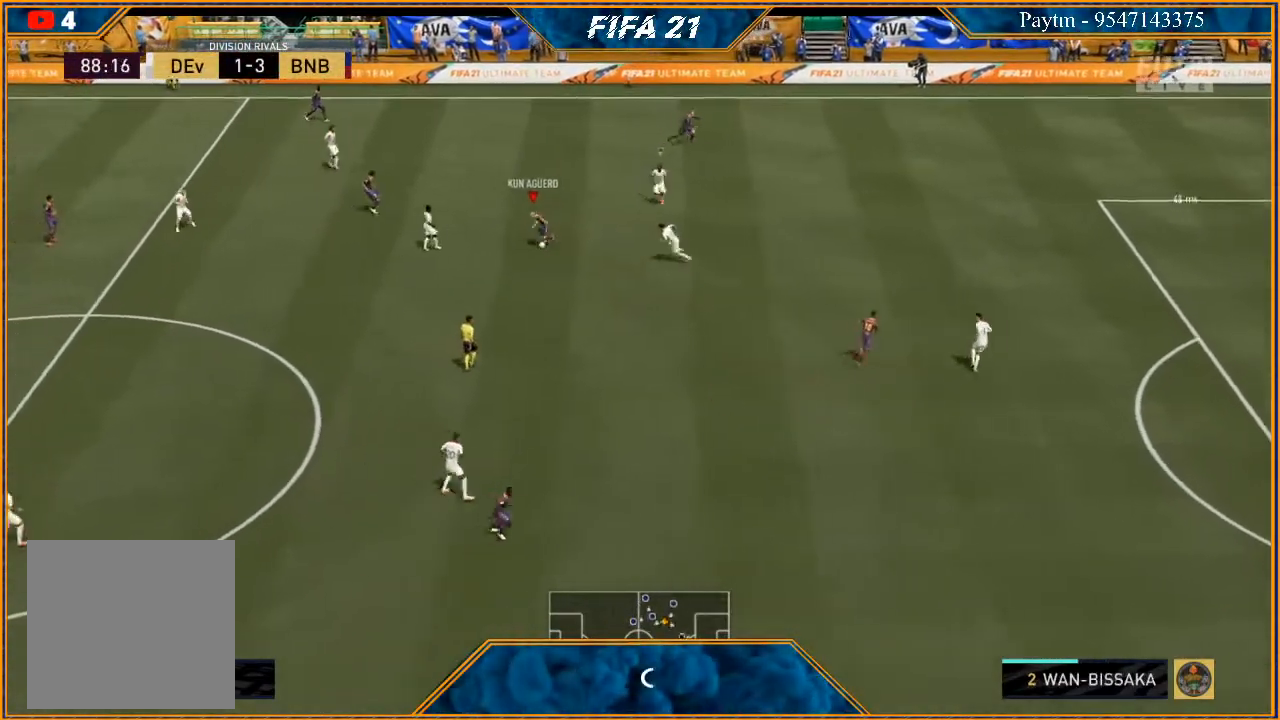
{"buttons": ["R2"], "left_stick": "right", "right_stick": "center", "events": [[100, "Y", "up"], [167, "left_stick", "down-right"], [267, "R2", "down"], [433, "left_stick", "right"]]}
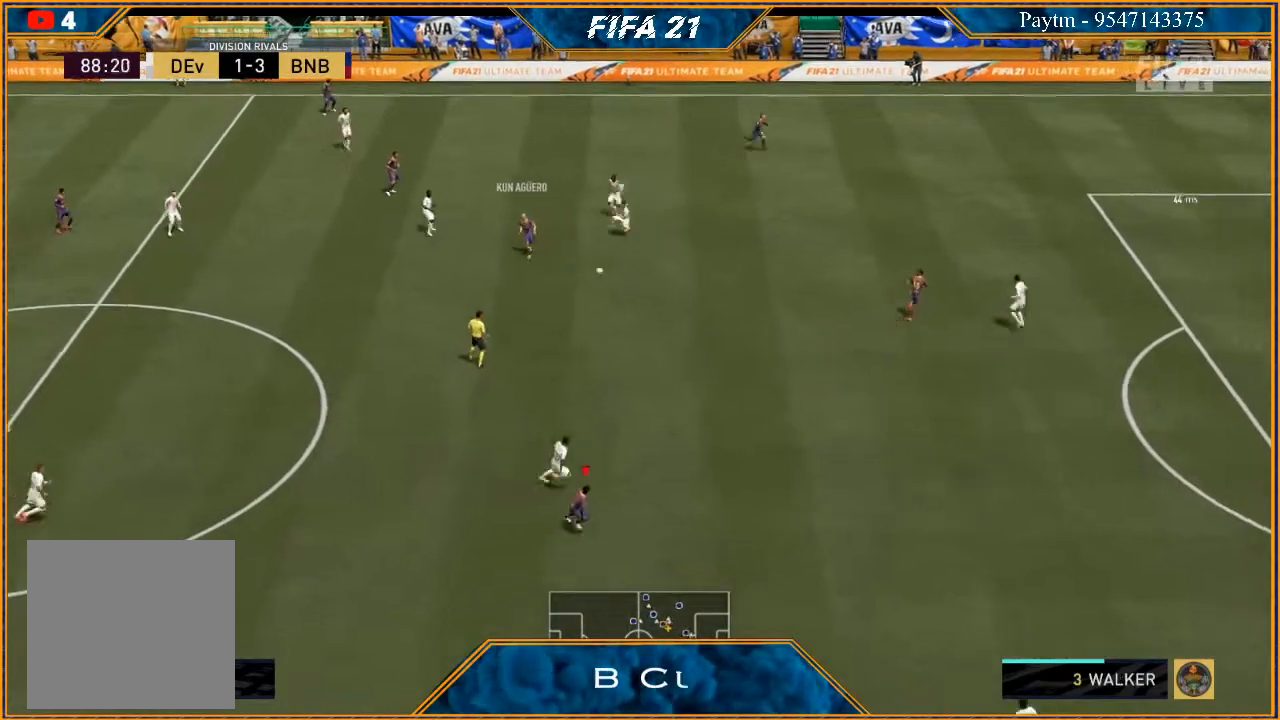
{"buttons": ["R2"], "left_stick": "right", "right_stick": "center", "events": []}